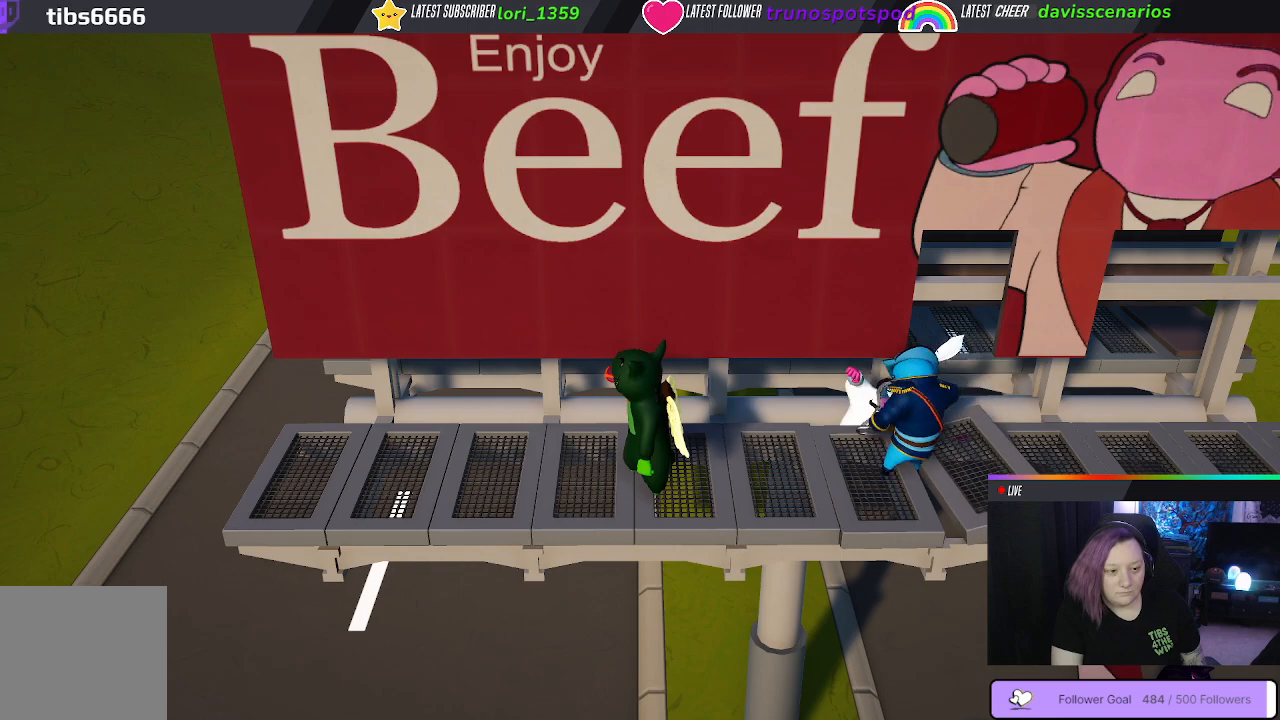
Gameplay with a controller (Xbox layout); each line is a JSON object with the inputs held at the frame after it. "events" lists button and stick changes between this image and that frame as [ms after this image, input, new state], when the widget could be followed in between. Not read: R3.
{"buttons": [], "left_stick": "center", "right_stick": "center", "events": [[267, "left_stick", "center"]]}
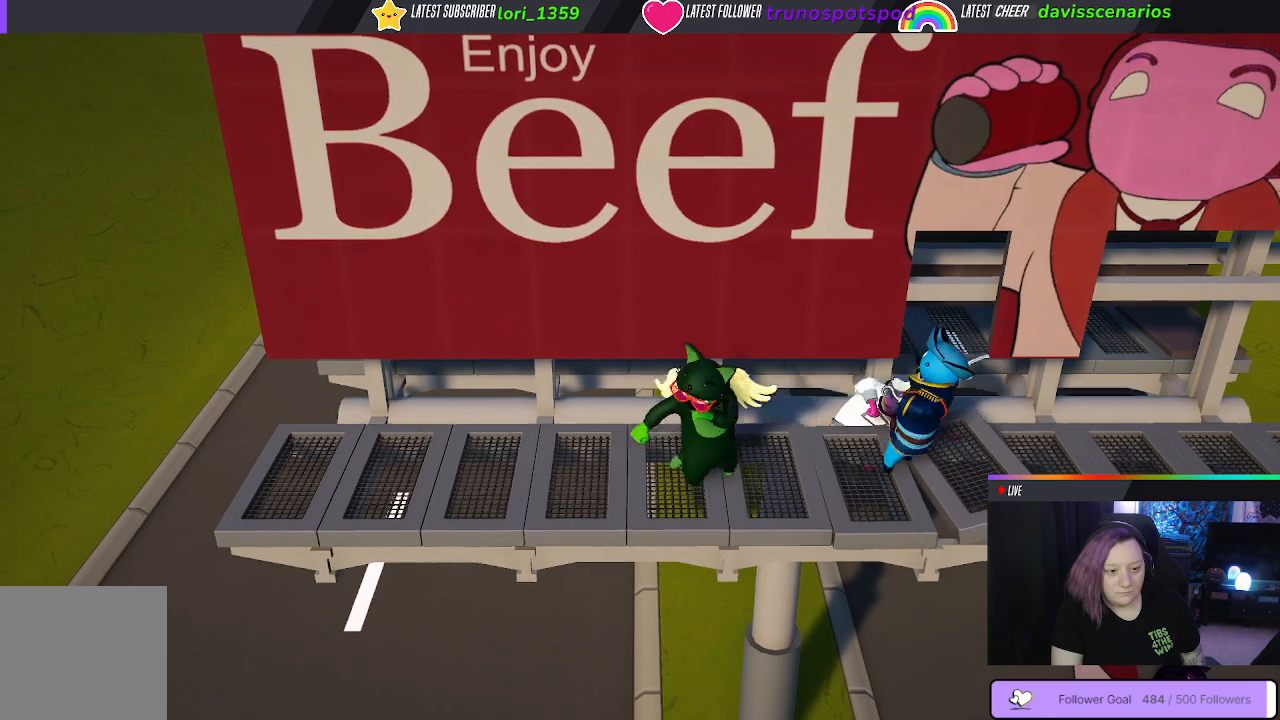
{"buttons": [], "left_stick": "center", "right_stick": "center", "events": []}
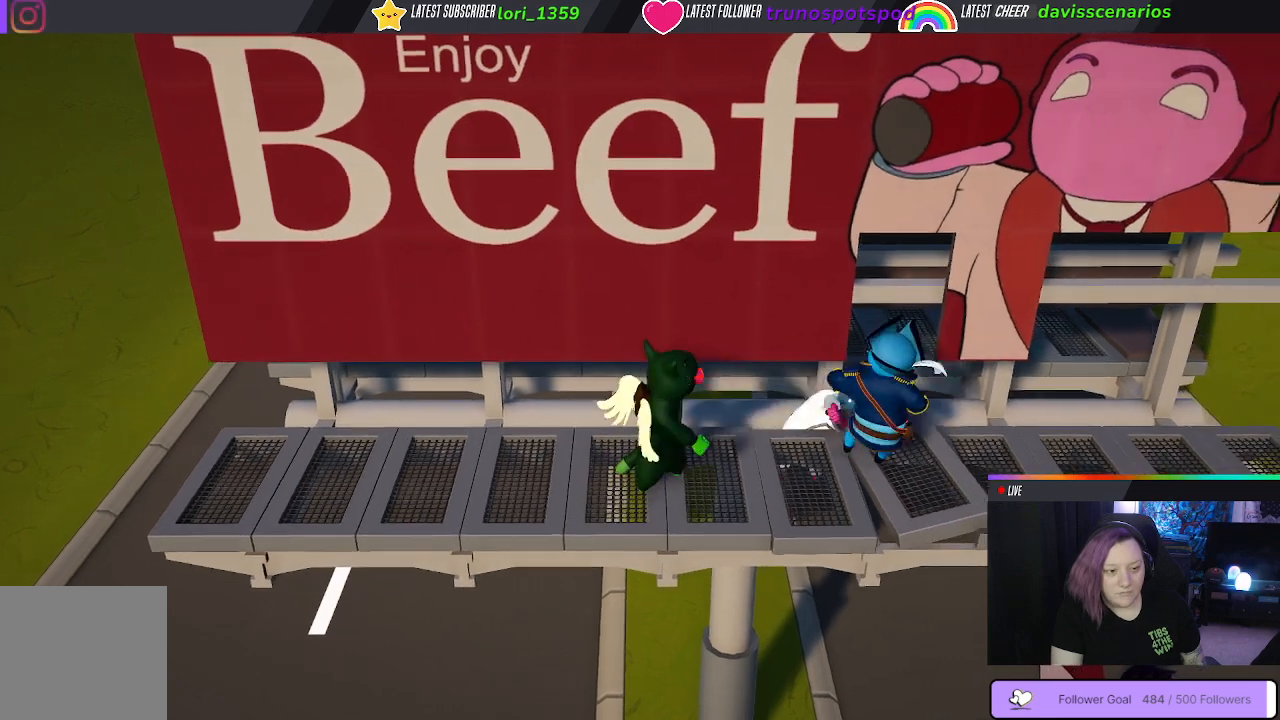
{"buttons": [], "left_stick": "center", "right_stick": "center", "events": []}
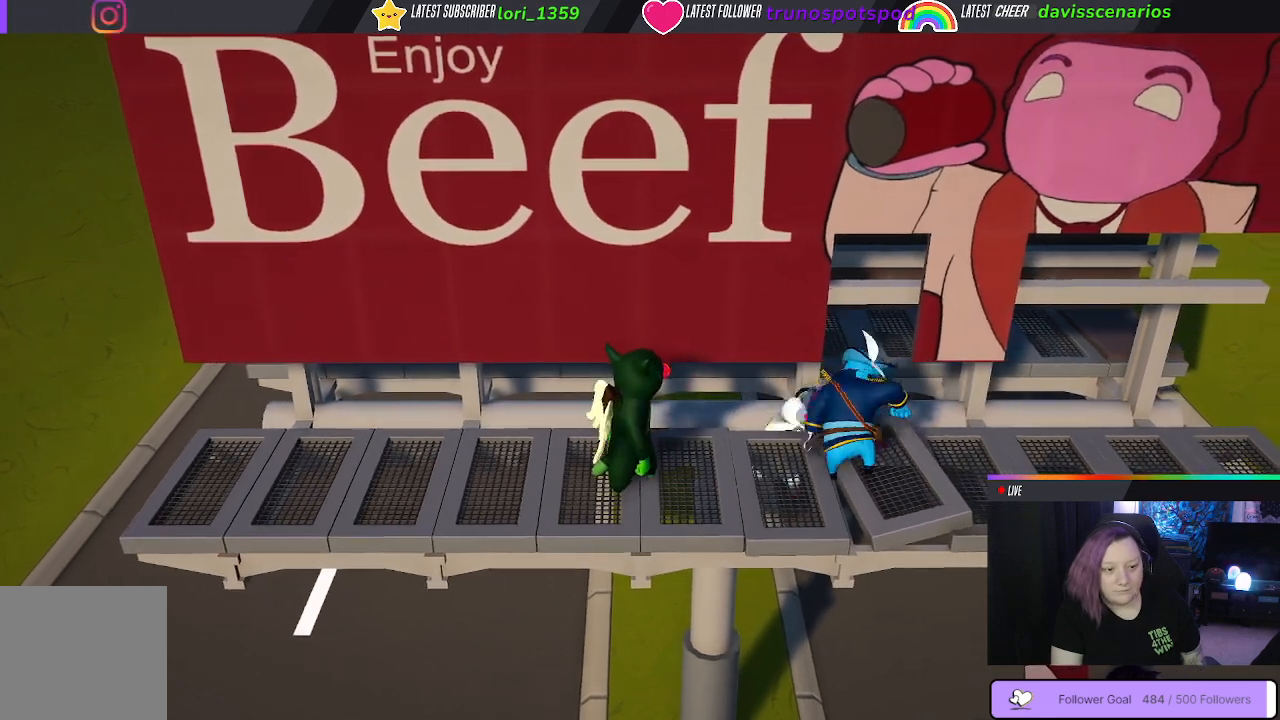
{"buttons": [], "left_stick": "center", "right_stick": "center", "events": []}
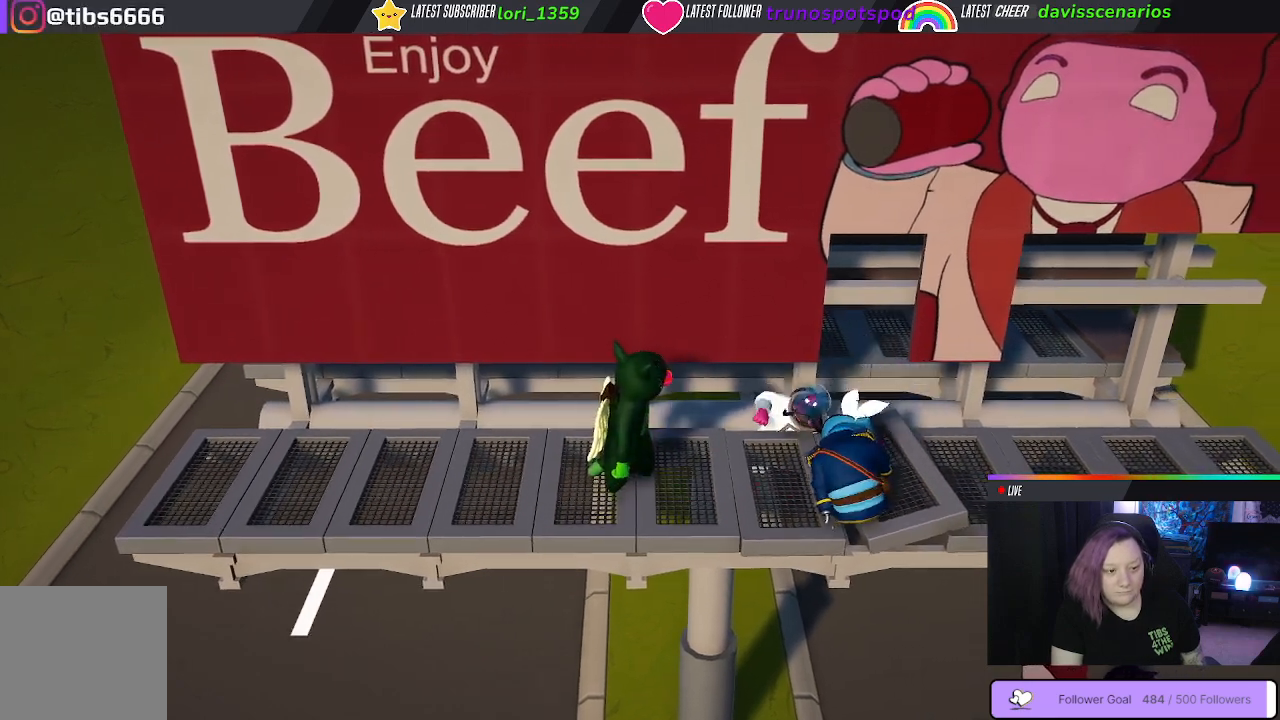
{"buttons": [], "left_stick": "center", "right_stick": "center", "events": []}
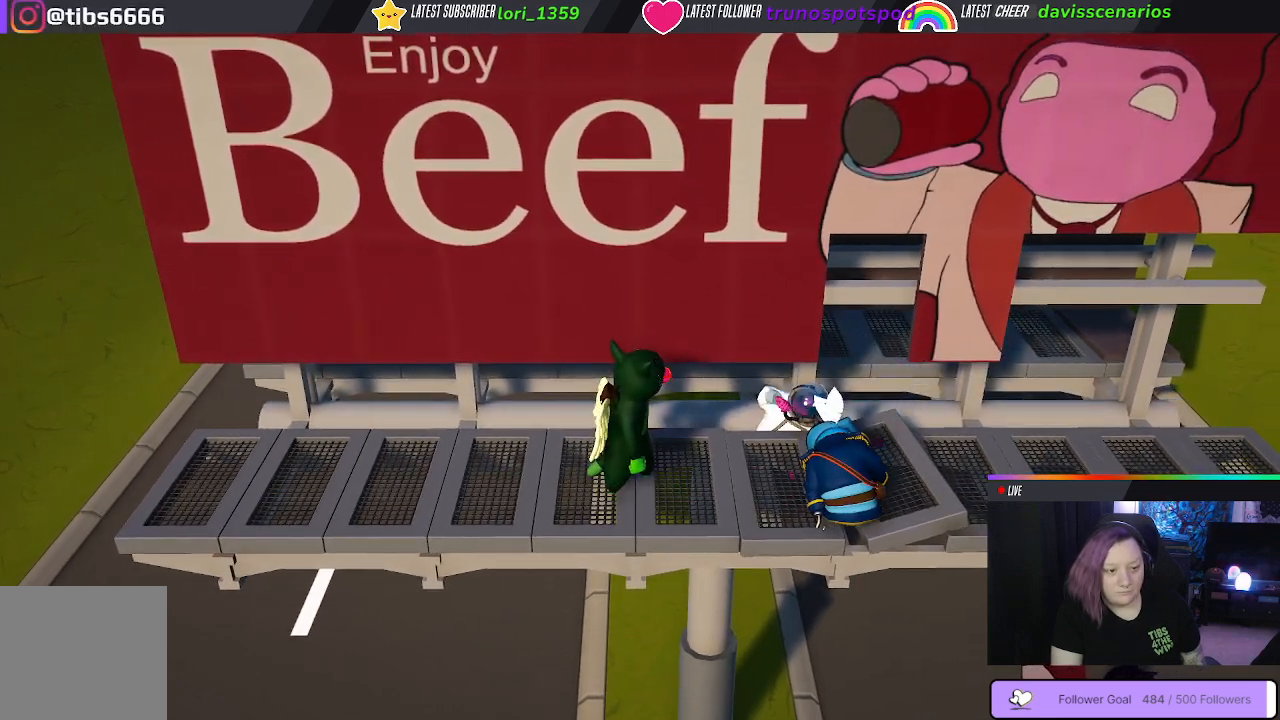
{"buttons": [], "left_stick": "right", "right_stick": "center", "events": [[133, "left_stick", "right"]]}
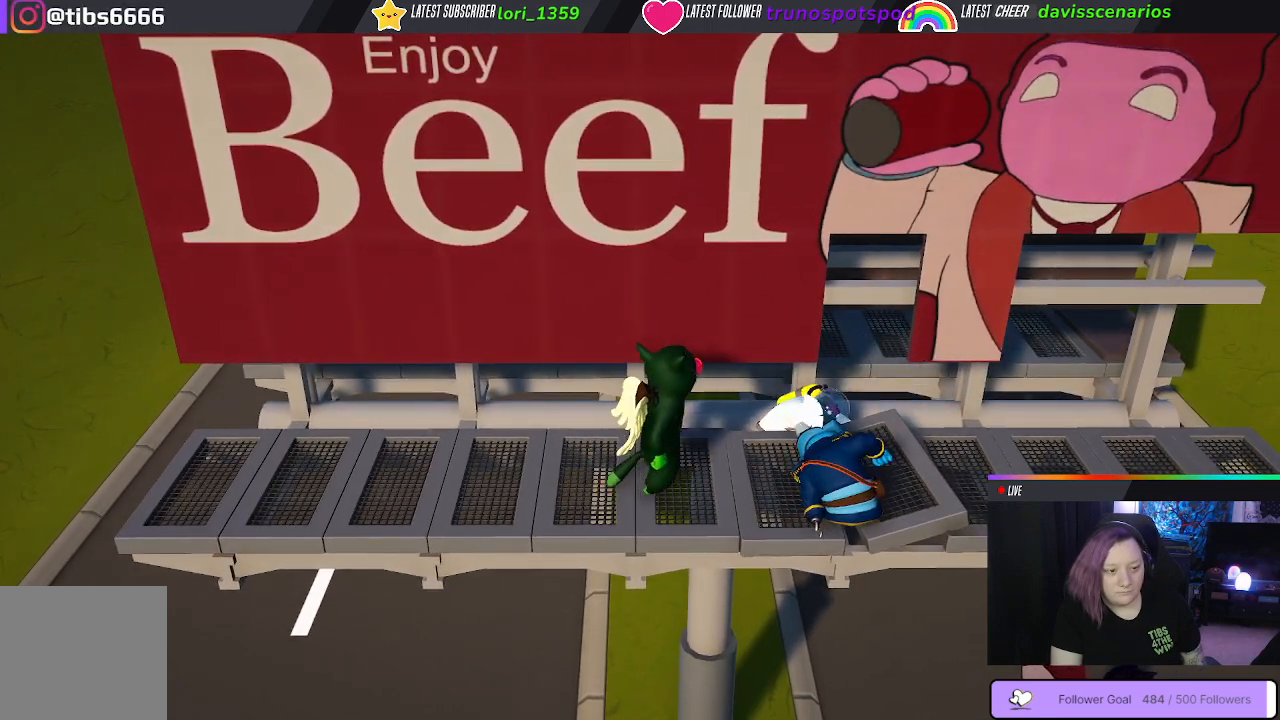
{"buttons": [], "left_stick": "center", "right_stick": "center", "events": [[33, "left_stick", "up-right"], [133, "left_stick", "center"]]}
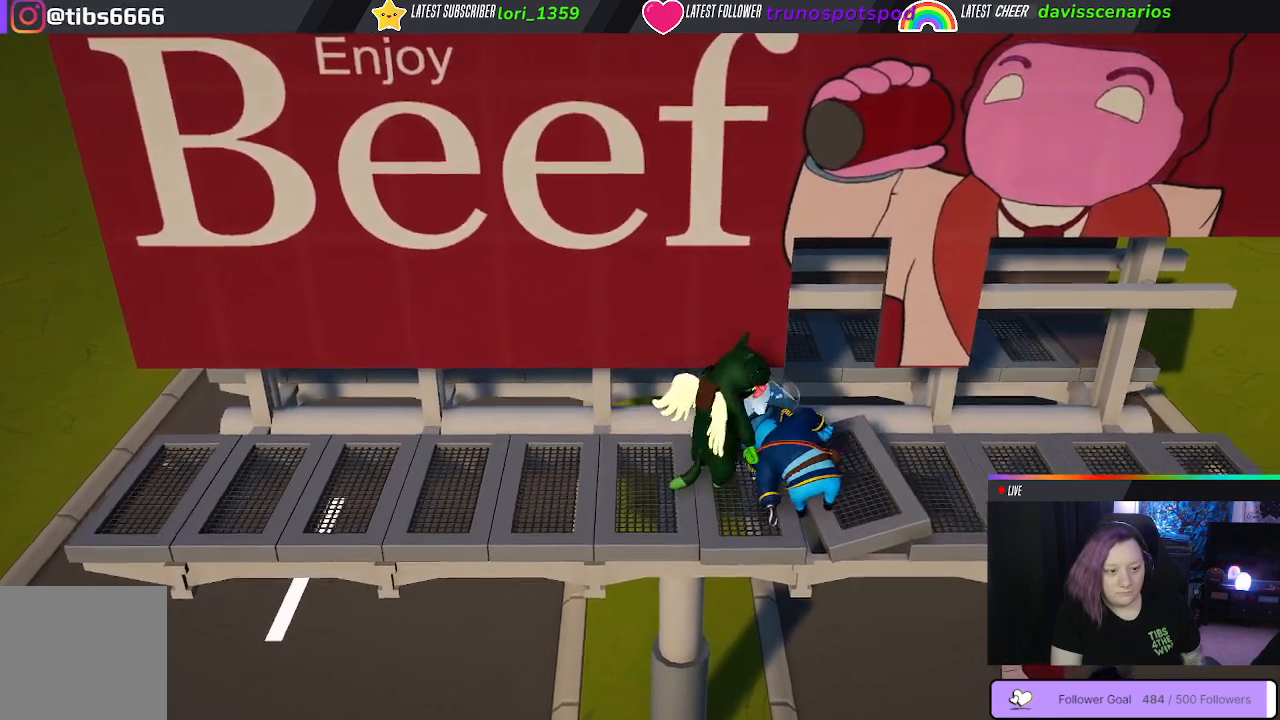
{"buttons": [], "left_stick": "center", "right_stick": "center", "events": [[17, "R1", "down"], [117, "R1", "up"]]}
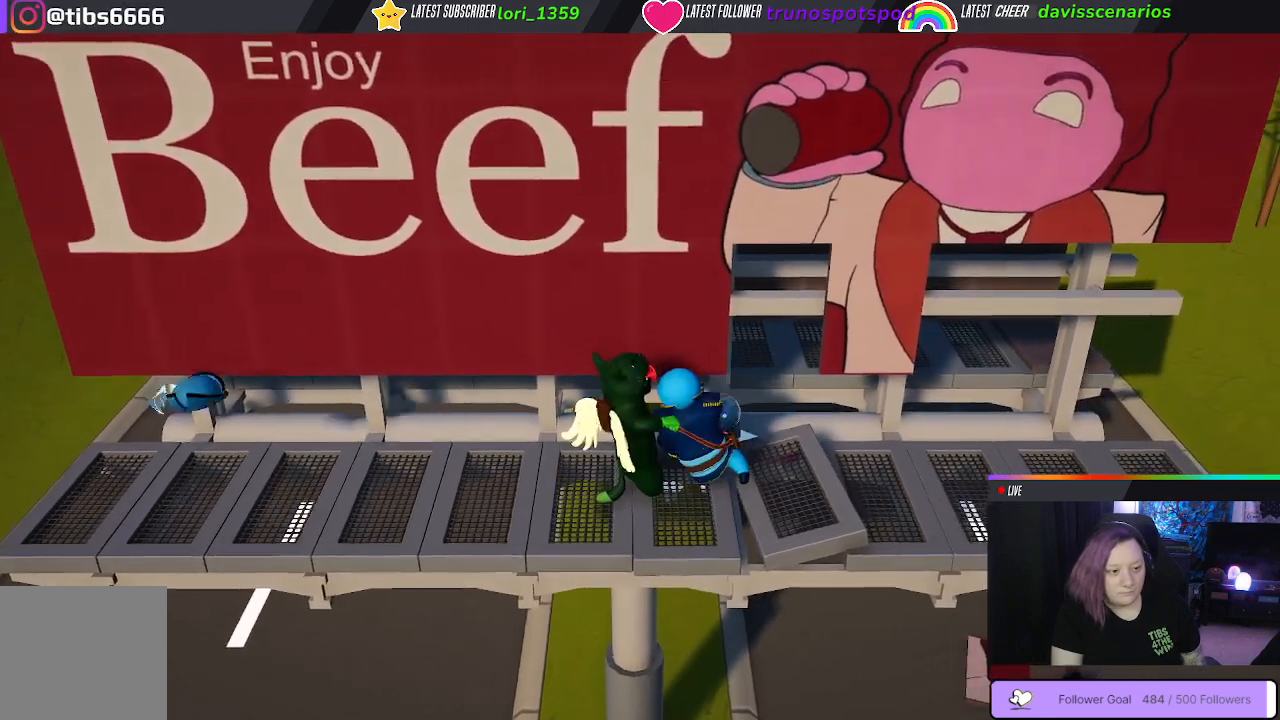
{"buttons": [], "left_stick": "center", "right_stick": "center", "events": []}
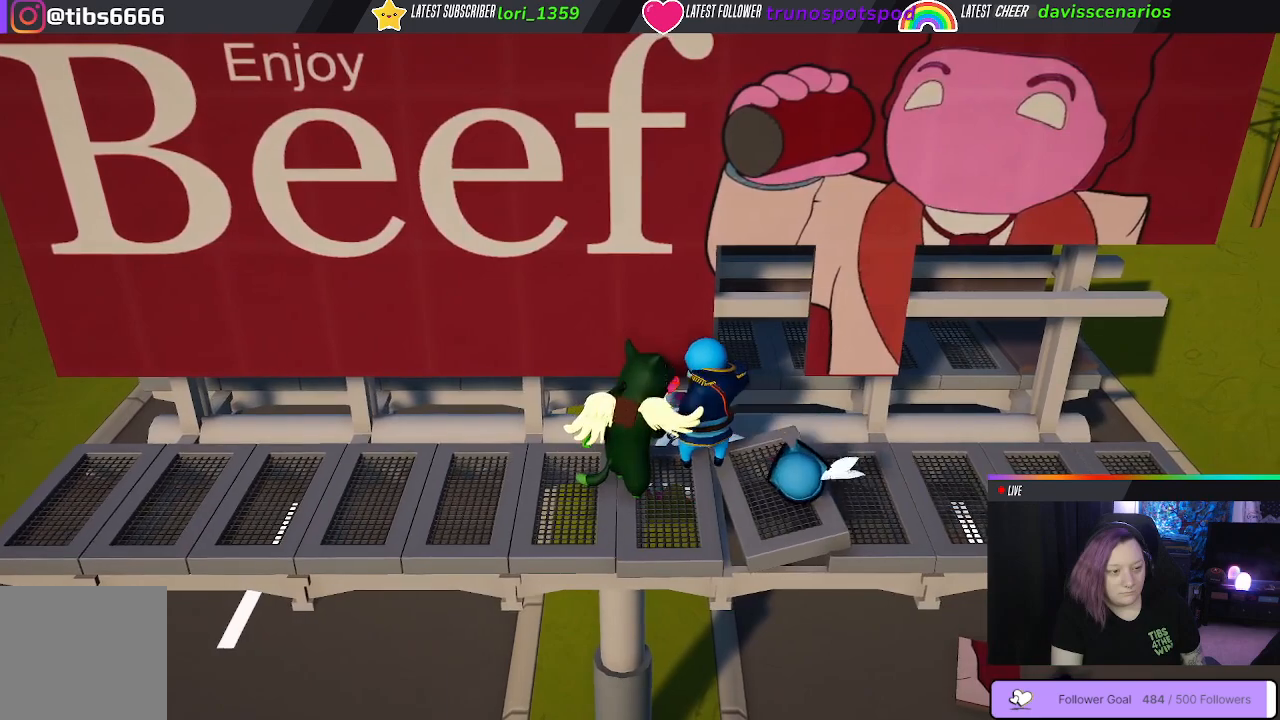
{"buttons": [], "left_stick": "left", "right_stick": "center", "events": [[250, "left_stick", "left"]]}
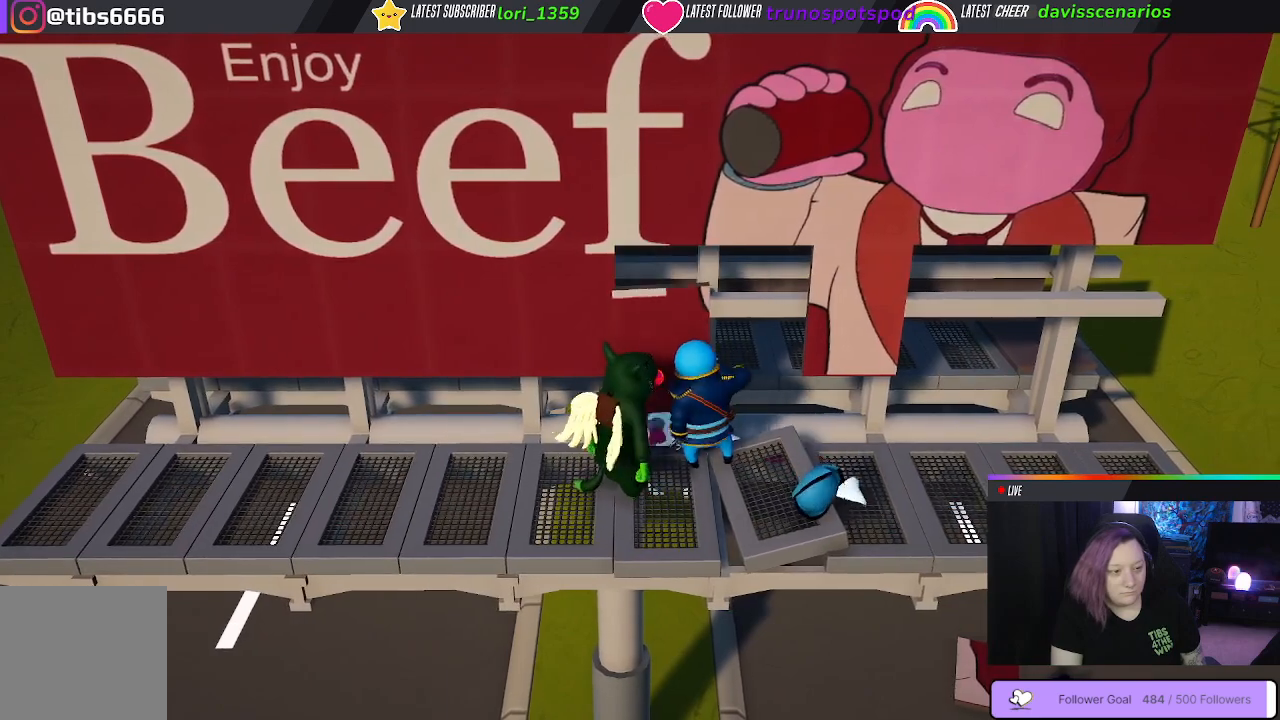
{"buttons": [], "left_stick": "left", "right_stick": "center", "events": []}
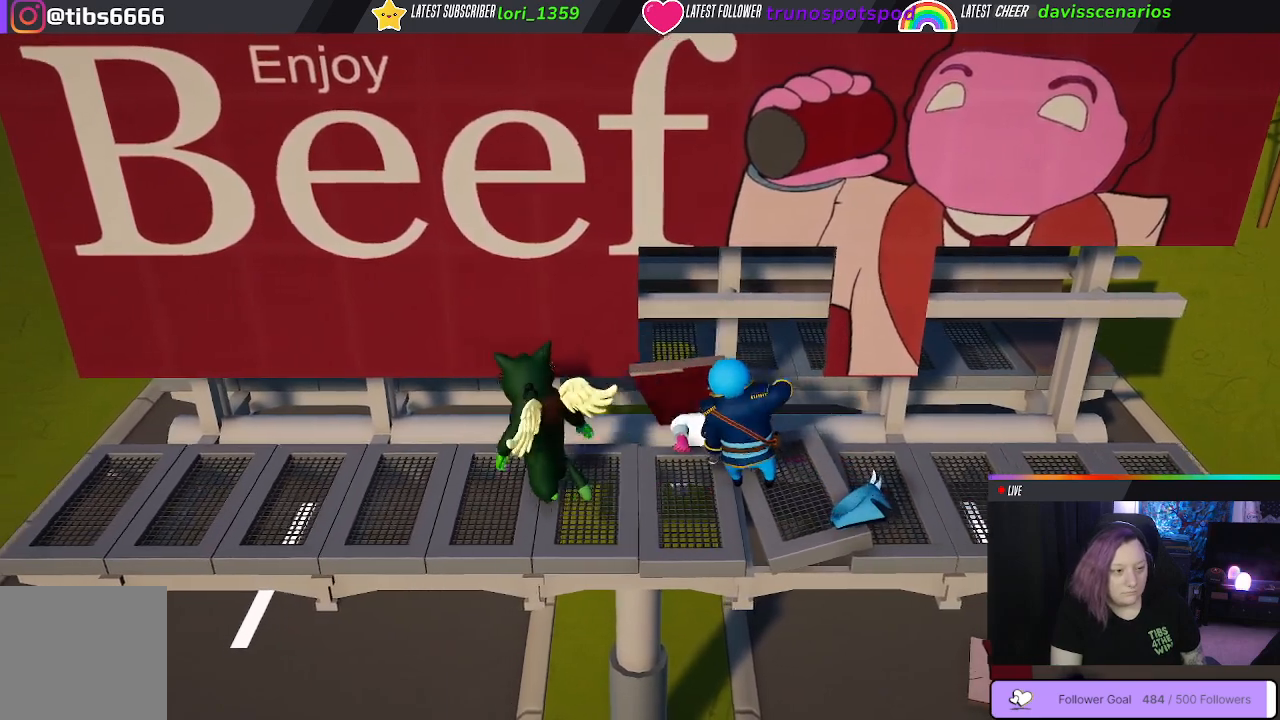
{"buttons": [], "left_stick": "center", "right_stick": "center", "events": [[150, "left_stick", "up-left"], [383, "left_stick", "center"]]}
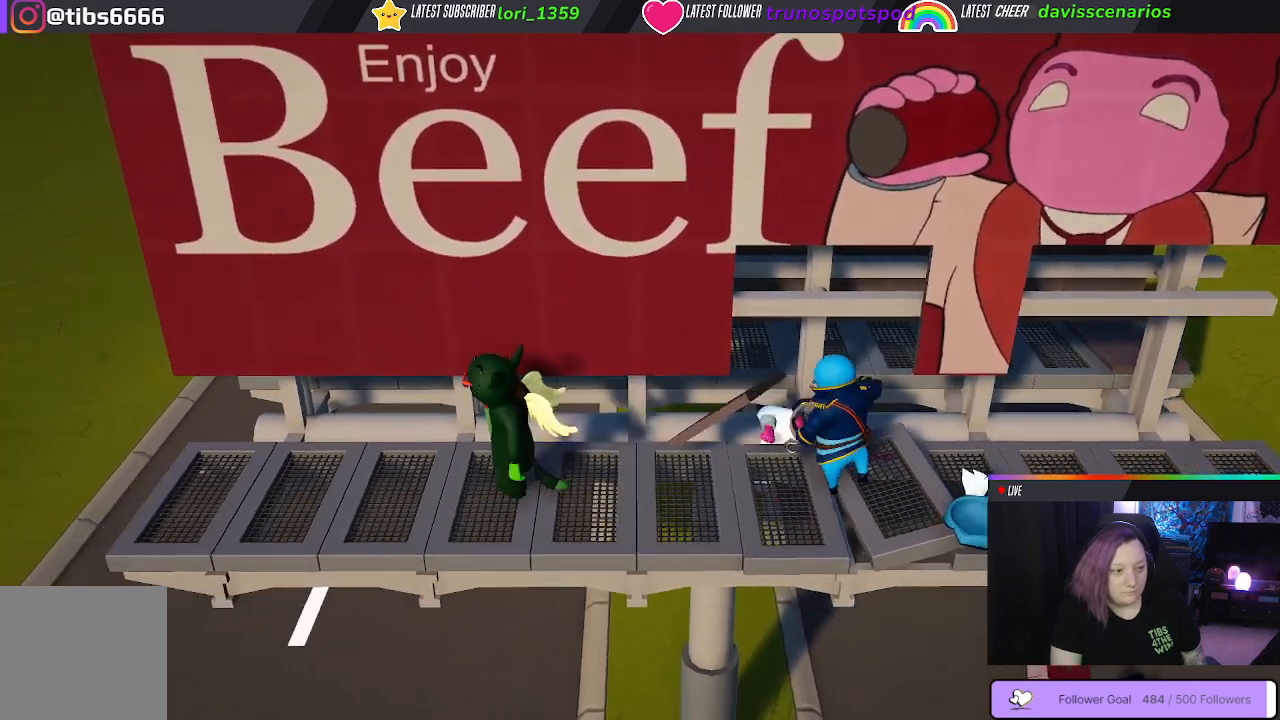
{"buttons": [], "left_stick": "center", "right_stick": "center", "events": []}
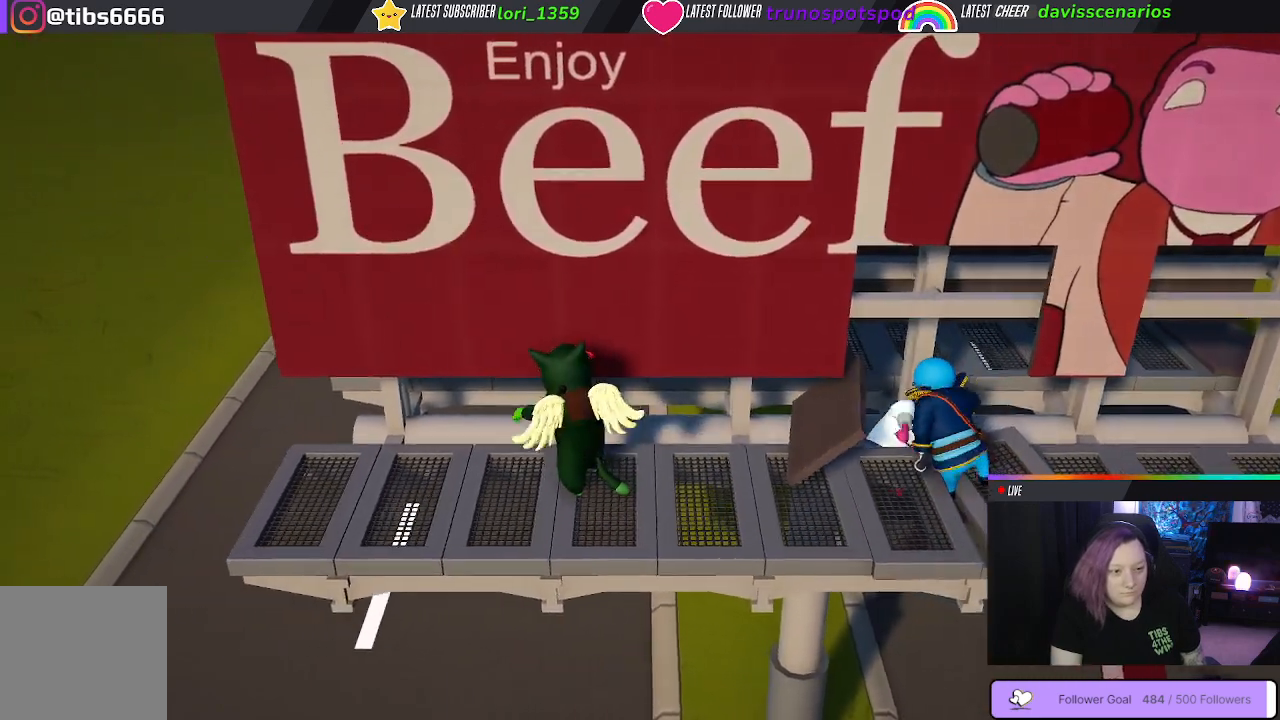
{"buttons": [], "left_stick": "center", "right_stick": "center", "events": []}
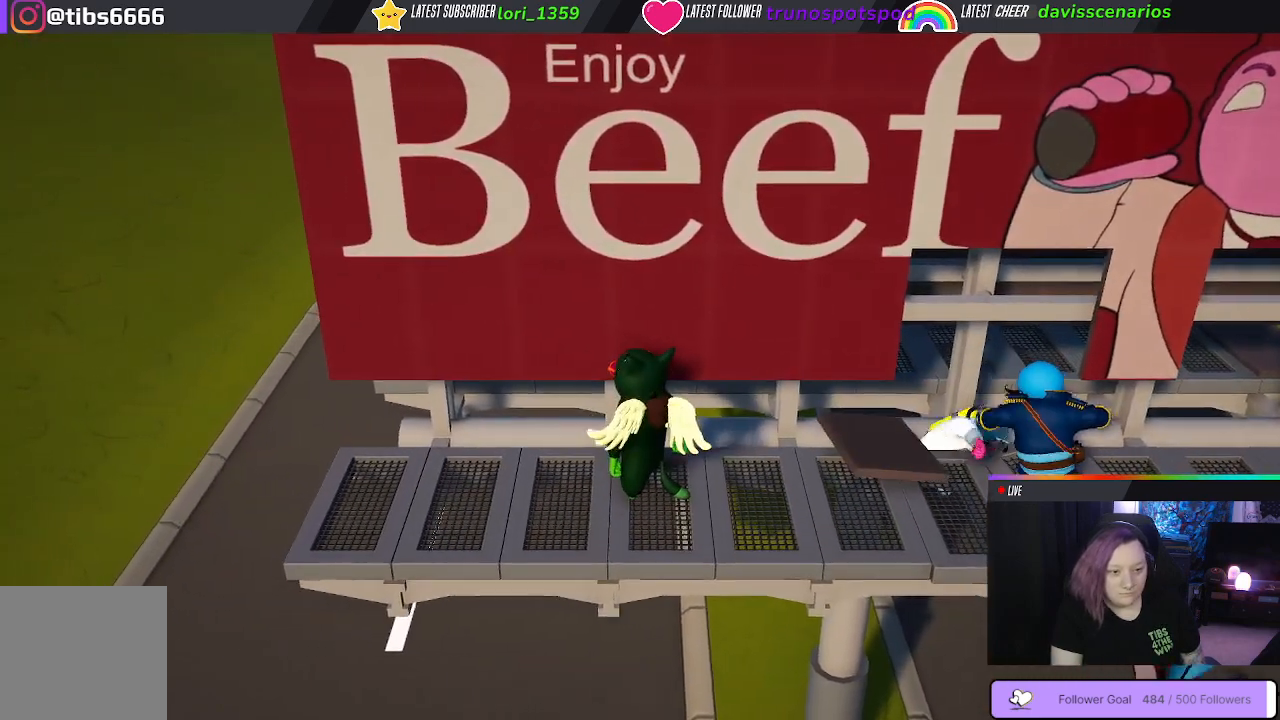
{"buttons": [], "left_stick": "center", "right_stick": "center", "events": [[267, "left_stick", "right"], [417, "left_stick", "center"]]}